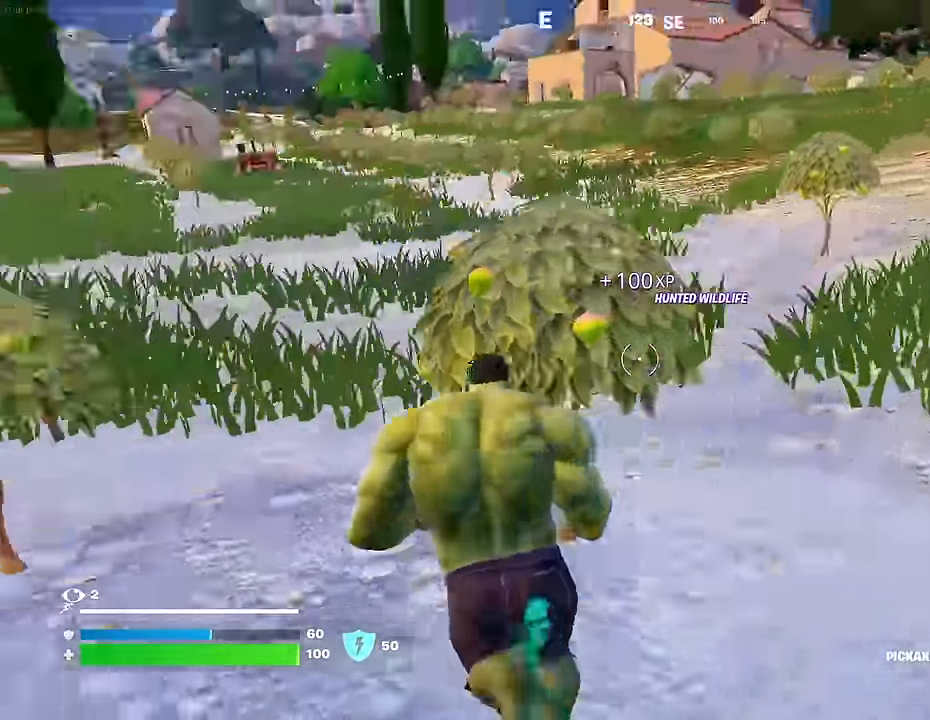
Gameplay with a controller (PlayStation layout); each line is a JSON object with the inputs held at the frame after it. "events" lists button and stick changes between this image and that frame as [ms after this image, input, new state], when the widget could be followed in between.
{"buttons": [], "left_stick": "up", "right_stick": "center", "events": [[50, "L3", "up"], [133, "R1", "down"], [250, "R1", "up"], [366, "right_stick", "center"], [400, "left_stick", "up"]]}
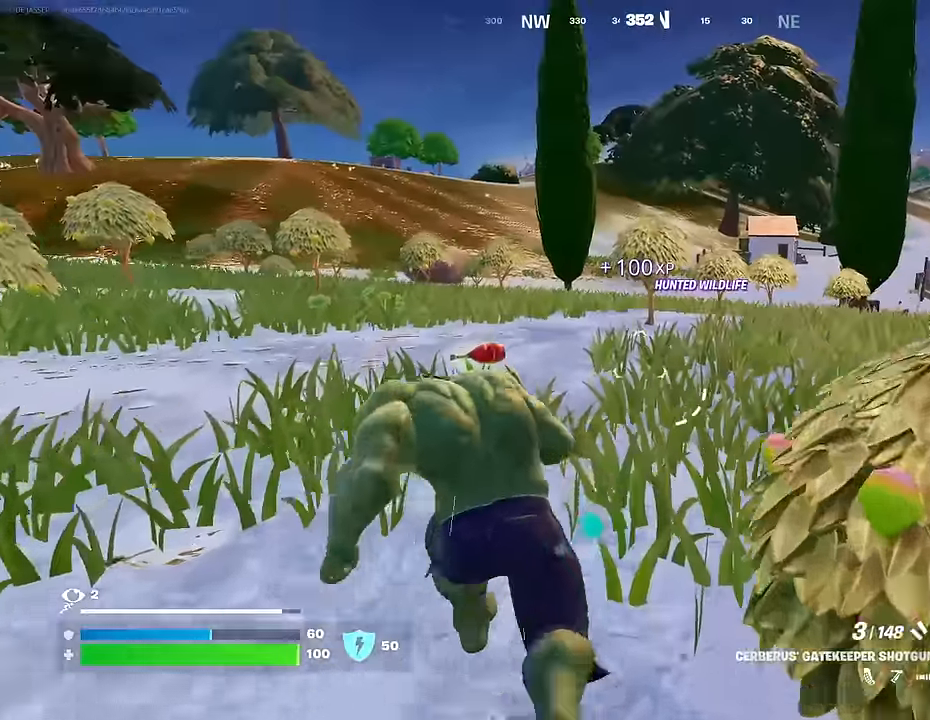
{"buttons": [], "left_stick": "up", "right_stick": "center", "events": [[283, "right_stick", "right"], [416, "right_stick", "center"]]}
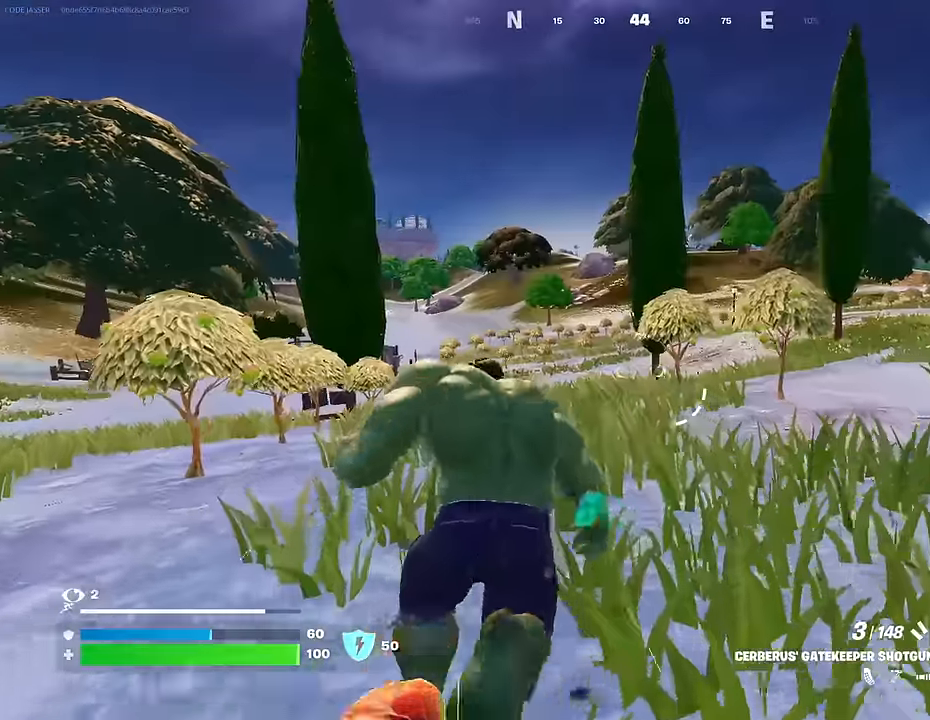
{"buttons": [], "left_stick": "up", "right_stick": "center", "events": []}
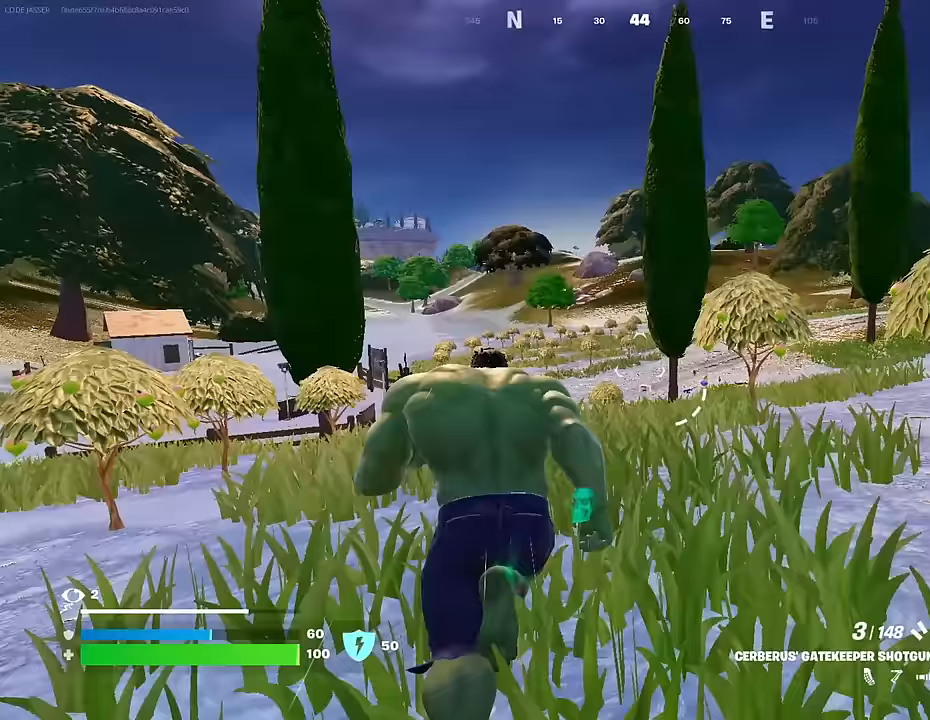
{"buttons": ["CROSS"], "left_stick": "up-left", "right_stick": "center", "events": [[200, "right_stick", "down-left"], [317, "right_stick", "center"], [333, "left_stick", "up-left"], [467, "CROSS", "down"]]}
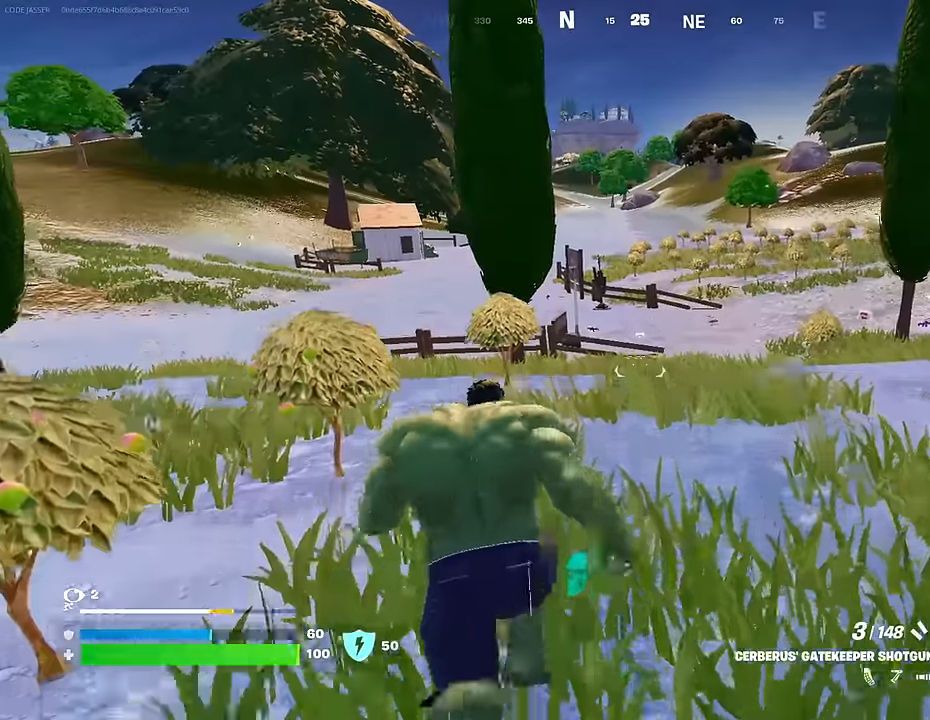
{"buttons": [], "left_stick": "up-left", "right_stick": "down-left", "events": [[33, "CROSS", "up"], [133, "left_stick", "center"], [167, "right_stick", "up-left"], [317, "right_stick", "center"], [367, "left_stick", "up"], [383, "CROSS", "down"], [467, "CROSS", "up"], [467, "right_stick", "down-left"], [483, "left_stick", "up-left"]]}
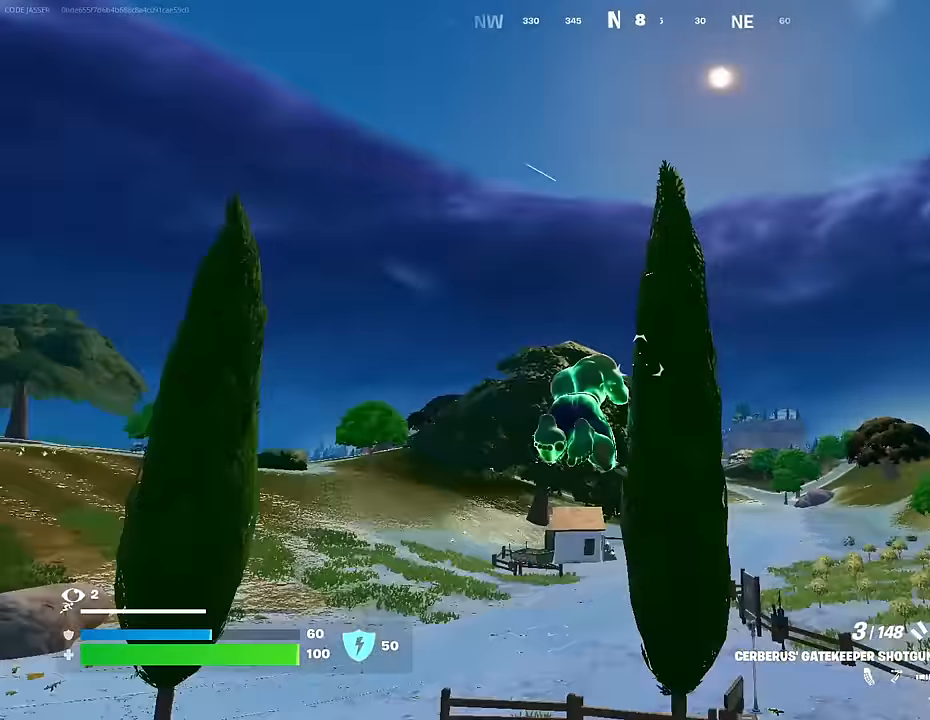
{"buttons": [], "left_stick": "up-left", "right_stick": "center", "events": [[83, "right_stick", "center"], [117, "SQUARE", "down"], [200, "SQUARE", "up"]]}
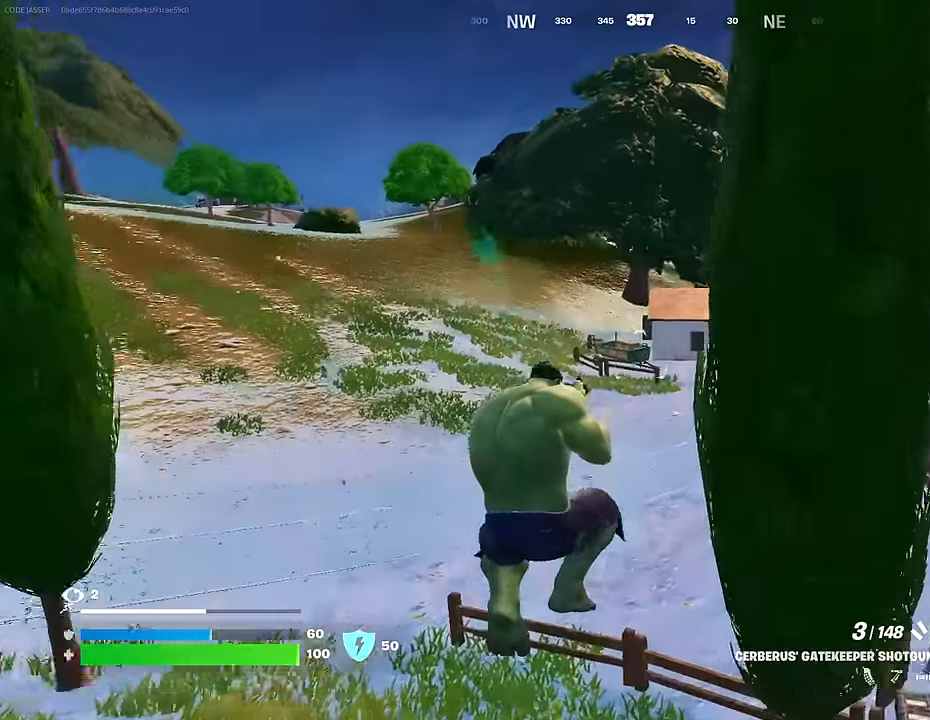
{"buttons": [], "left_stick": "up", "right_stick": "center", "events": [[17, "R3", "down"], [100, "R3", "up"], [150, "left_stick", "up"]]}
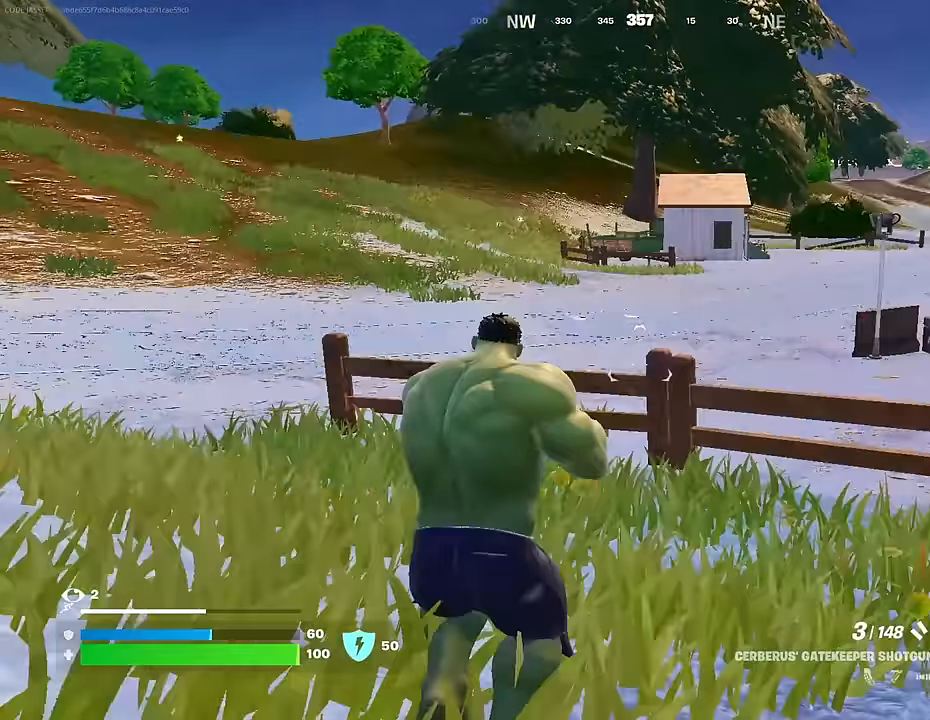
{"buttons": ["SQUARE"], "left_stick": "up", "right_stick": "center", "events": [[17, "R1", "down"], [50, "CROSS", "down"], [133, "CROSS", "up"], [150, "R1", "up"], [333, "SQUARE", "down"], [417, "SQUARE", "up"], [483, "SQUARE", "down"]]}
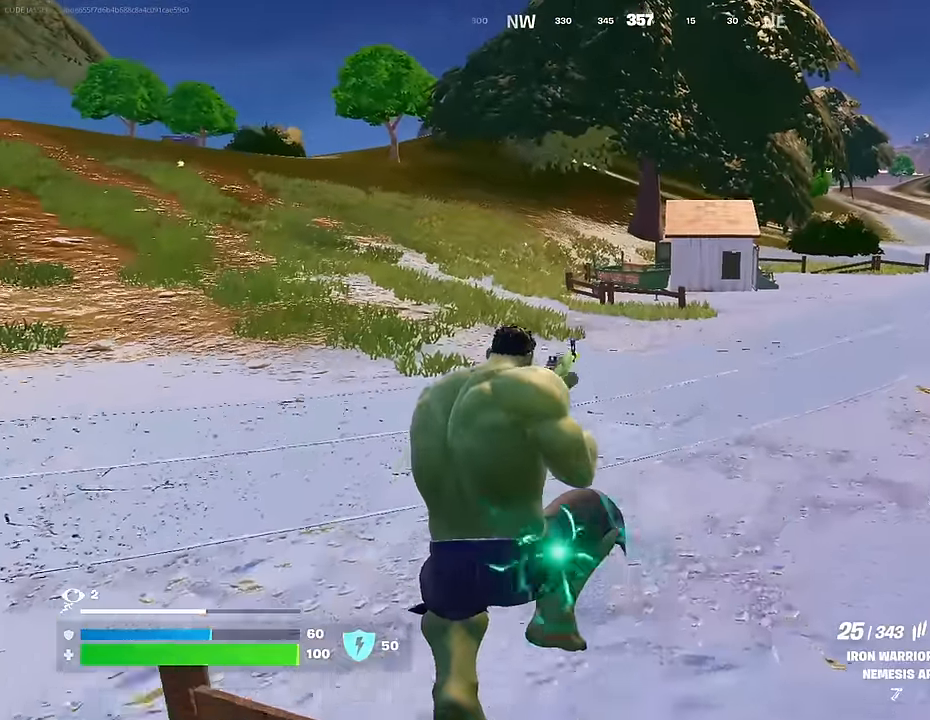
{"buttons": [], "left_stick": "up-left", "right_stick": "right", "events": [[83, "SQUARE", "up"], [200, "R3", "down"], [267, "R3", "up"], [283, "right_stick", "right"], [433, "left_stick", "up-left"]]}
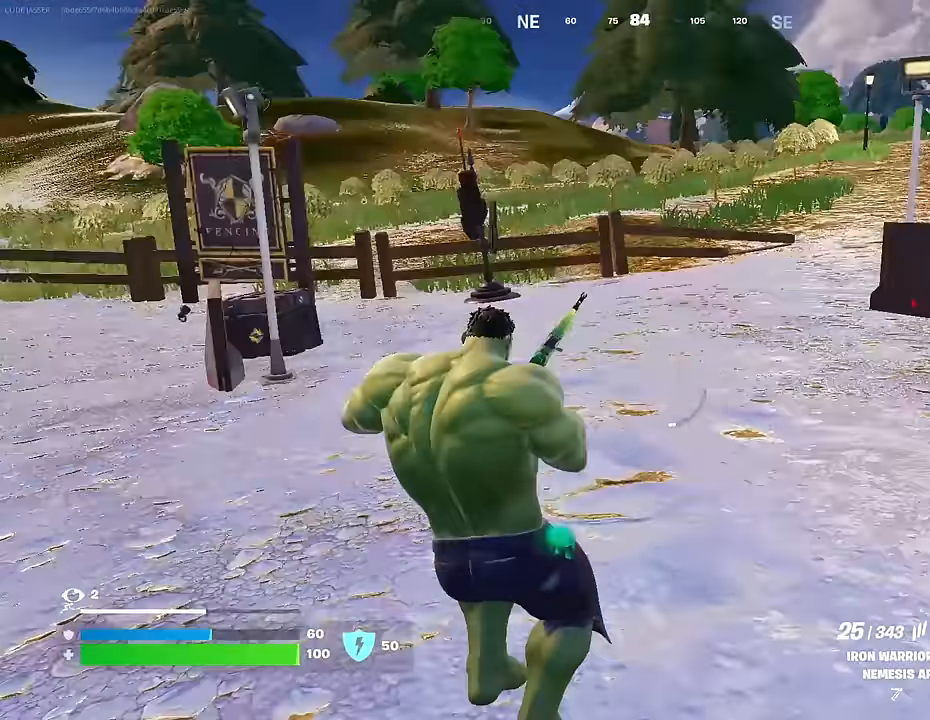
{"buttons": [], "left_stick": "center", "right_stick": "center", "events": [[100, "right_stick", "center"], [117, "left_stick", "center"], [217, "CROSS", "down"], [317, "CROSS", "up"]]}
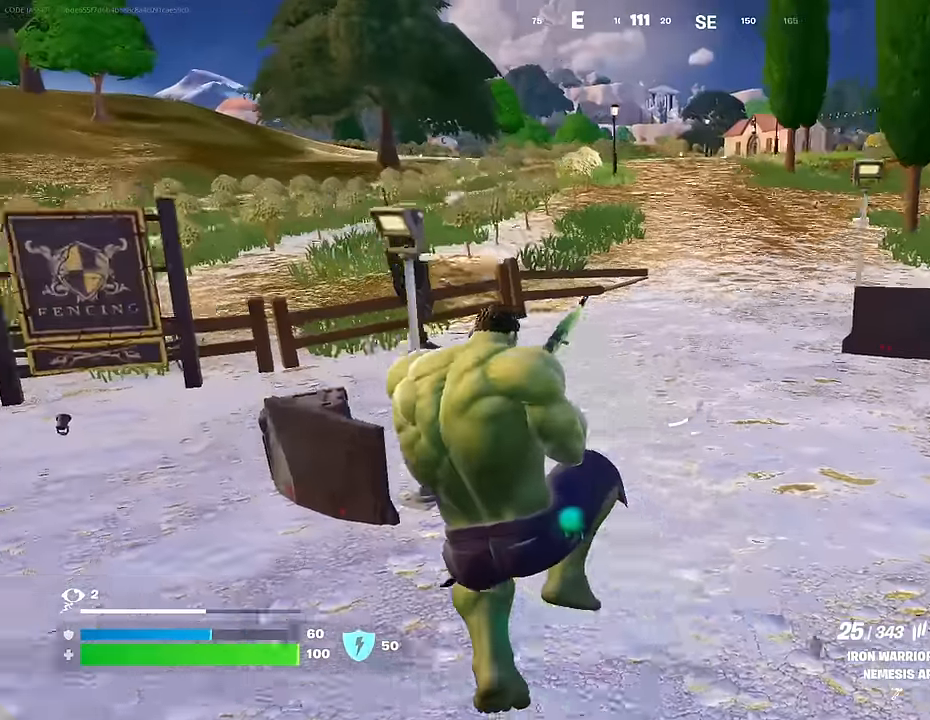
{"buttons": [], "left_stick": "center", "right_stick": "center", "events": [[167, "R3", "down"], [233, "R3", "up"], [267, "right_stick", "up-left"], [467, "right_stick", "center"]]}
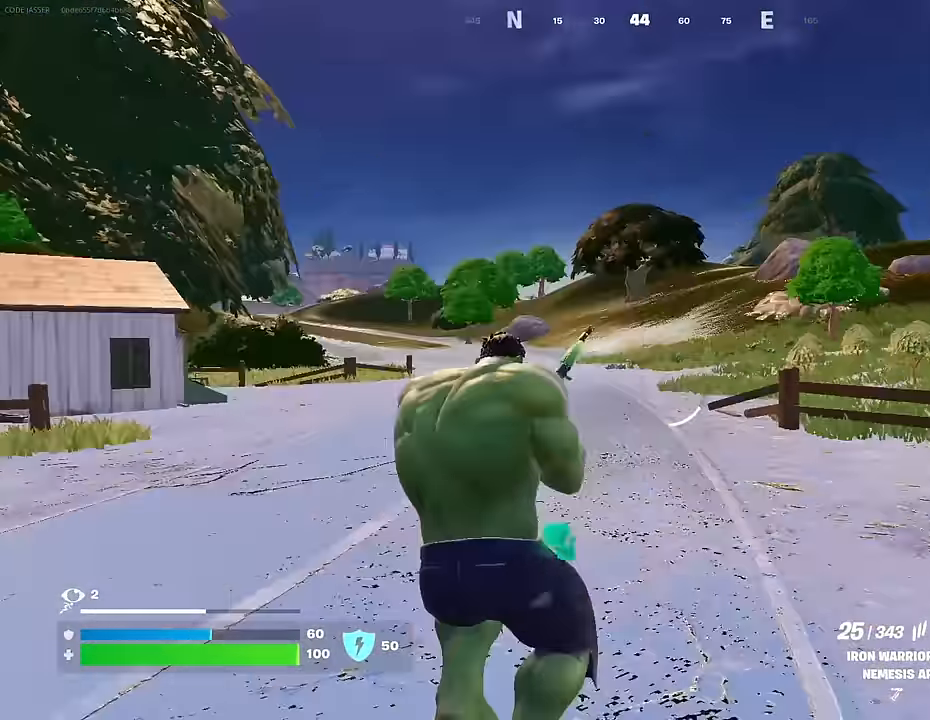
{"buttons": [], "left_stick": "center", "right_stick": "center", "events": [[267, "CROSS", "down"], [333, "CROSS", "up"]]}
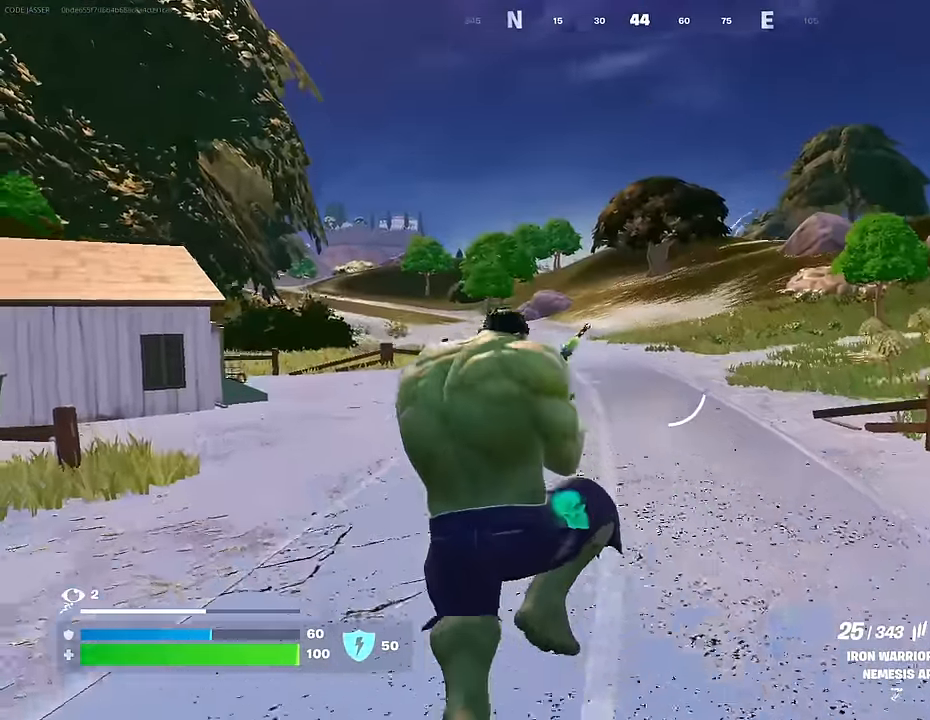
{"buttons": [], "left_stick": "up", "right_stick": "center", "events": [[33, "right_stick", "left"], [83, "right_stick", "center"], [200, "left_stick", "up"]]}
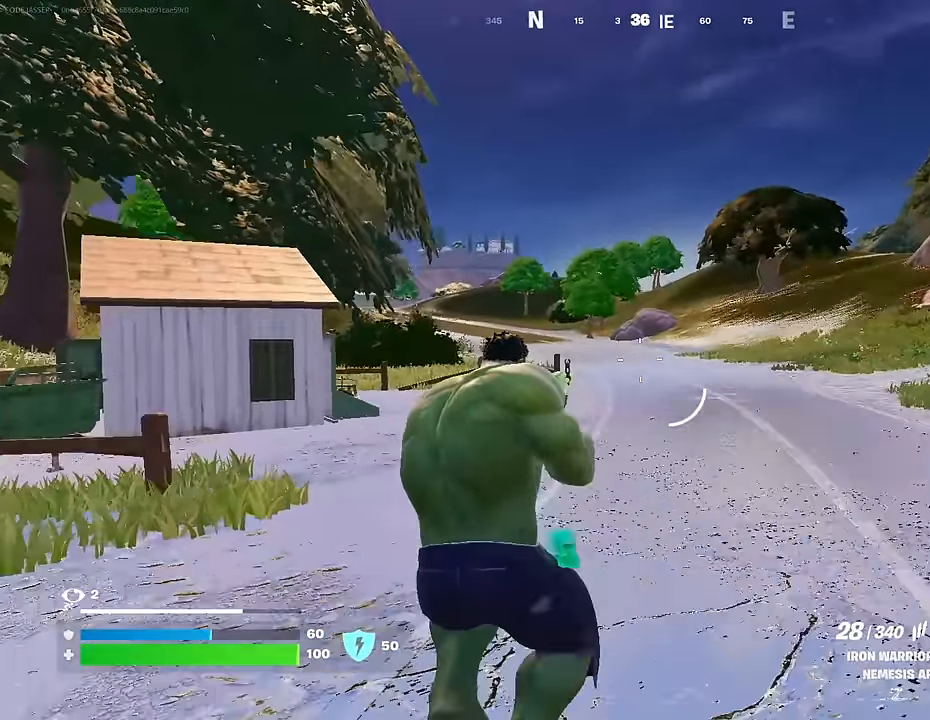
{"buttons": ["L1"], "left_stick": "up-right", "right_stick": "center", "events": [[17, "right_stick", "left"], [67, "left_stick", "up-right"], [167, "L3", "down"], [183, "right_stick", "center"], [300, "L3", "up"], [450, "L1", "down"], [450, "L2", "down"], [500, "L2", "up"]]}
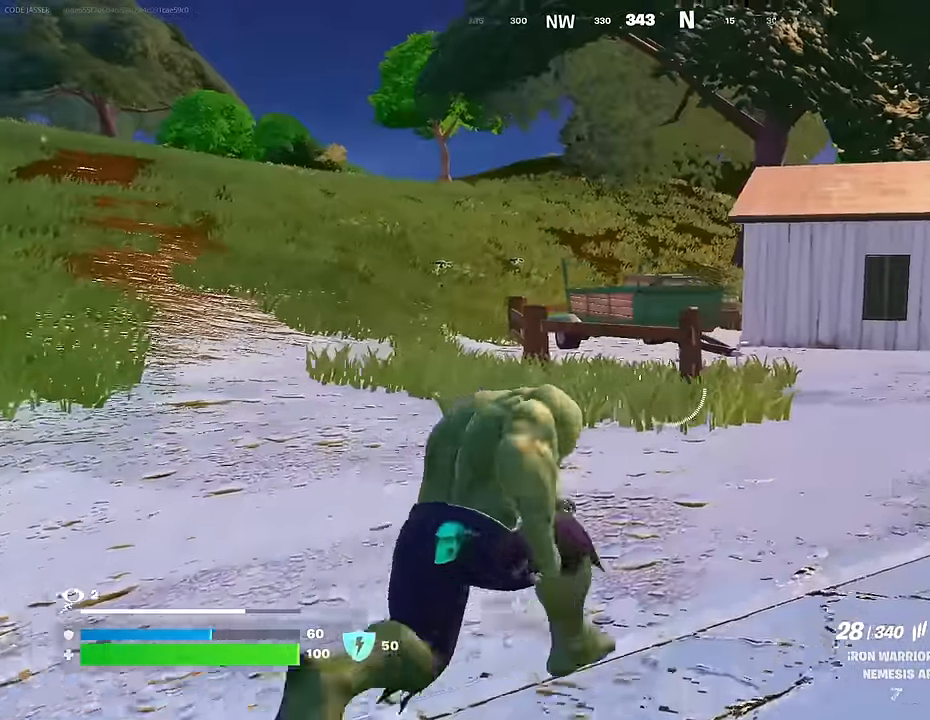
{"buttons": [], "left_stick": "up-right", "right_stick": "center", "events": [[33, "L1", "up"], [100, "L1", "down"], [200, "L1", "up"]]}
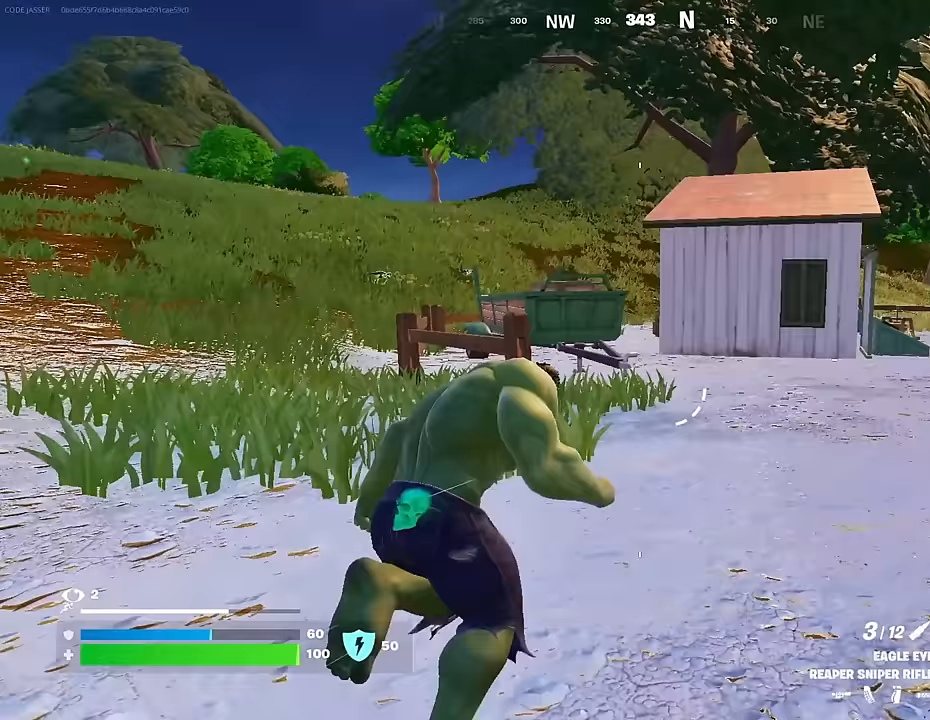
{"buttons": [], "left_stick": "up-right", "right_stick": "center", "events": [[400, "CROSS", "down"], [483, "CROSS", "up"]]}
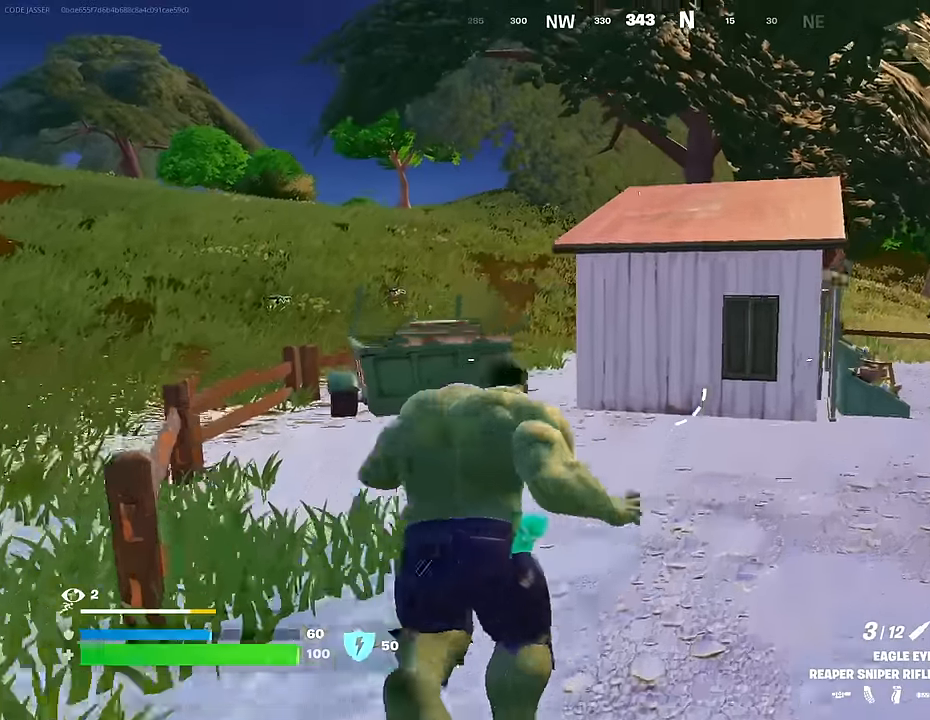
{"buttons": ["SQUARE"], "left_stick": "center", "right_stick": "center", "events": [[67, "left_stick", "center"], [217, "R3", "down"], [283, "R3", "up"], [433, "SQUARE", "down"]]}
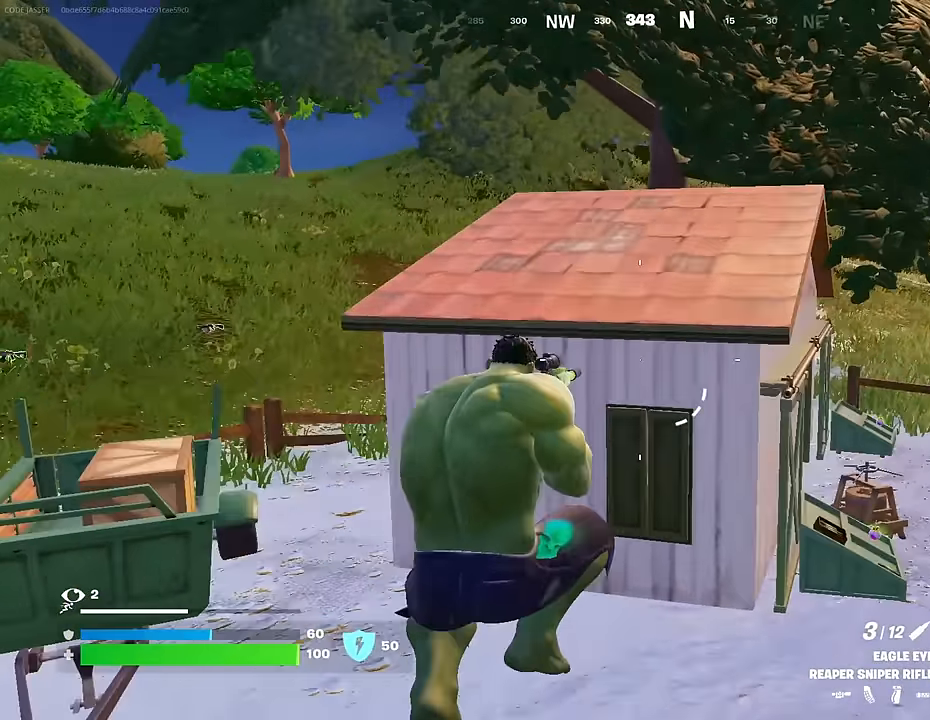
{"buttons": [], "left_stick": "up", "right_stick": "center", "events": [[33, "SQUARE", "up"], [167, "left_stick", "up"]]}
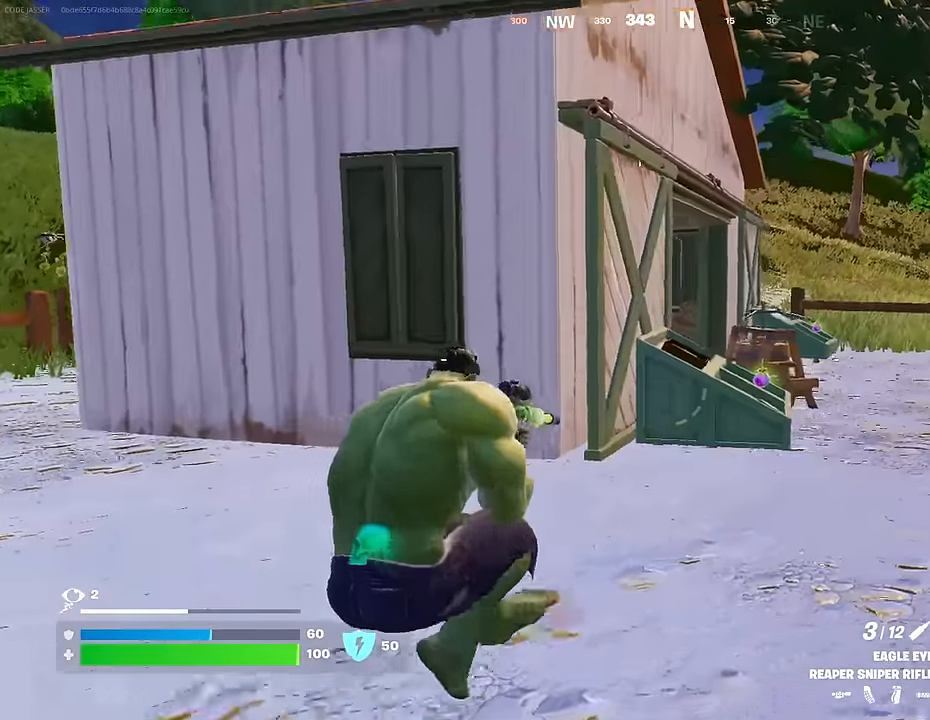
{"buttons": [], "left_stick": "up", "right_stick": "center", "events": [[50, "CROSS", "down"], [150, "CROSS", "up"]]}
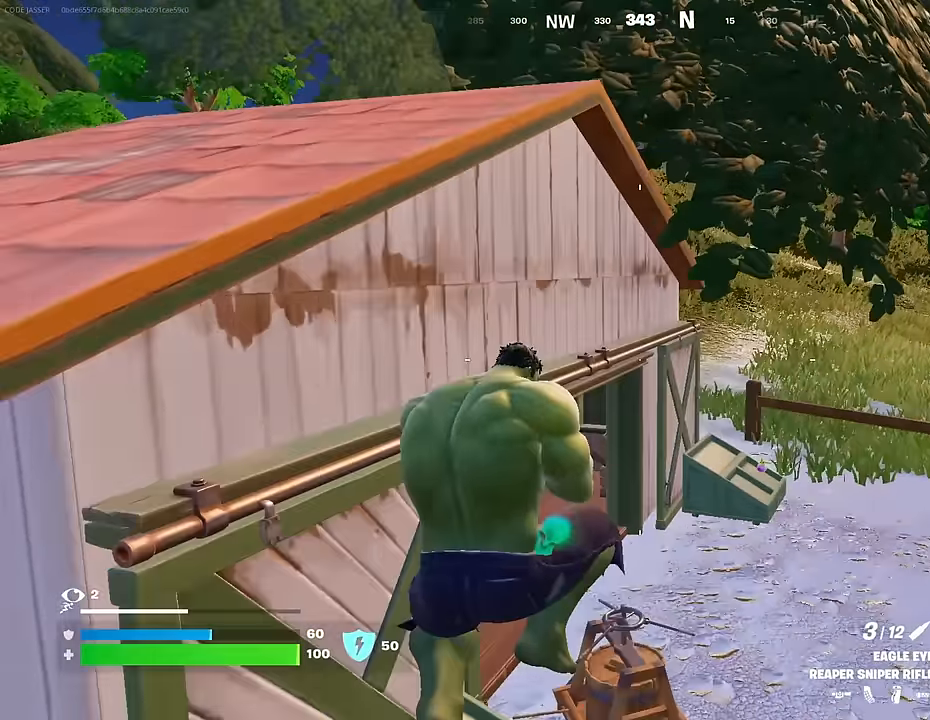
{"buttons": ["L3"], "left_stick": "up-right", "right_stick": "center", "events": [[67, "left_stick", "up-right"], [400, "L3", "down"]]}
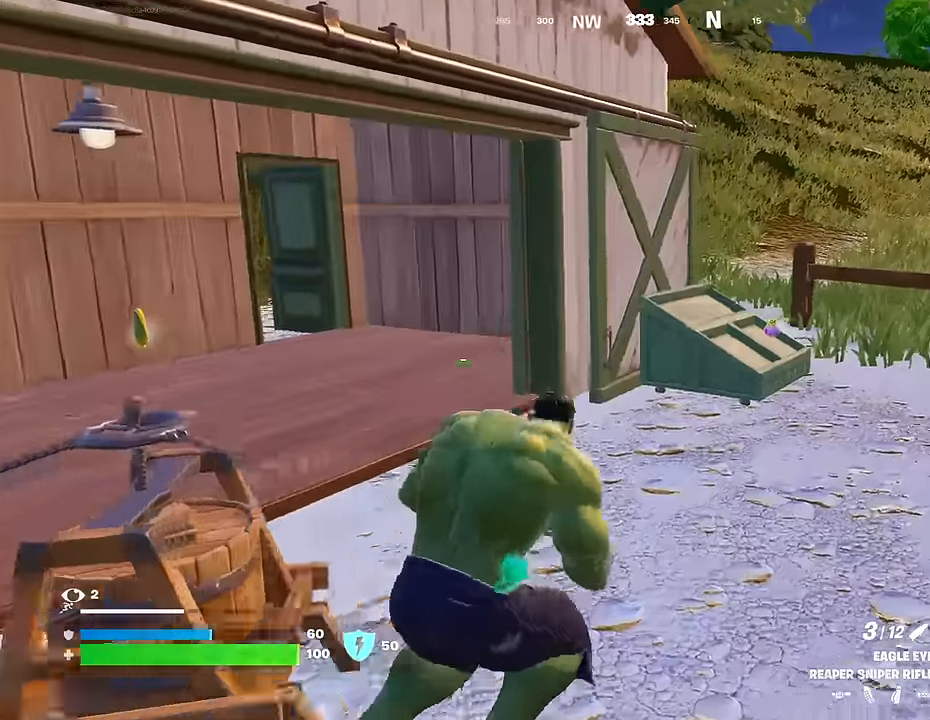
{"buttons": ["SQUARE"], "left_stick": "down", "right_stick": "center", "events": [[33, "L3", "up"], [67, "left_stick", "up"], [217, "left_stick", "up-right"], [467, "SQUARE", "down"], [483, "left_stick", "down"]]}
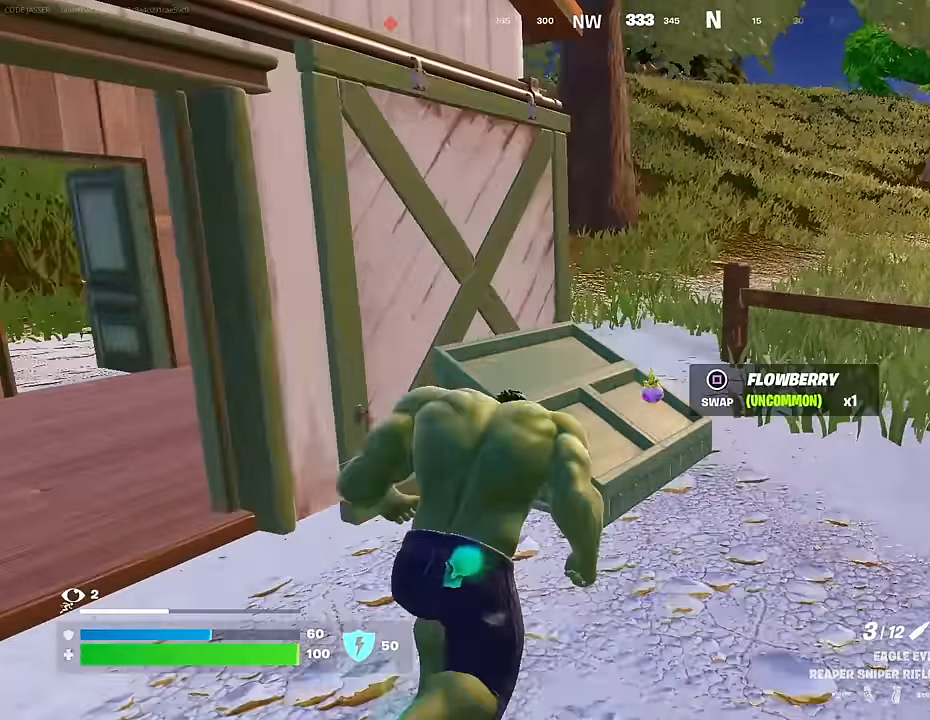
{"buttons": [], "left_stick": "up-left", "right_stick": "center", "events": [[17, "SQUARE", "up"], [33, "left_stick", "down-left"], [33, "right_stick", "down-left"], [100, "right_stick", "left"], [200, "left_stick", "left"], [350, "left_stick", "up-left"], [450, "right_stick", "center"]]}
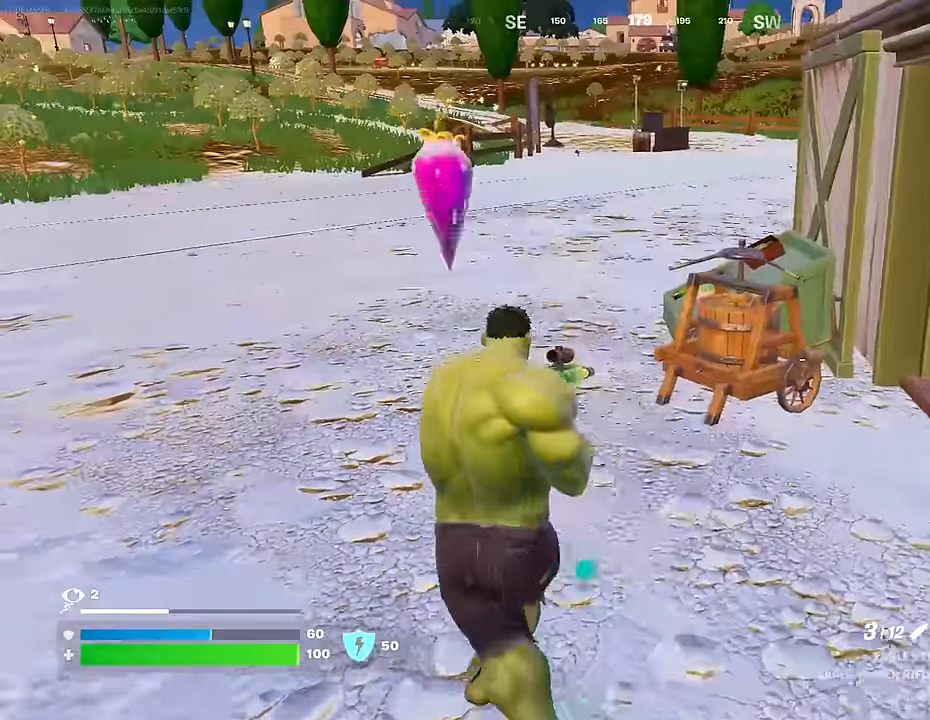
{"buttons": ["R2"], "left_stick": "up", "right_stick": "center", "events": [[233, "left_stick", "up"], [317, "right_stick", "right"], [450, "right_stick", "center"], [467, "R2", "down"]]}
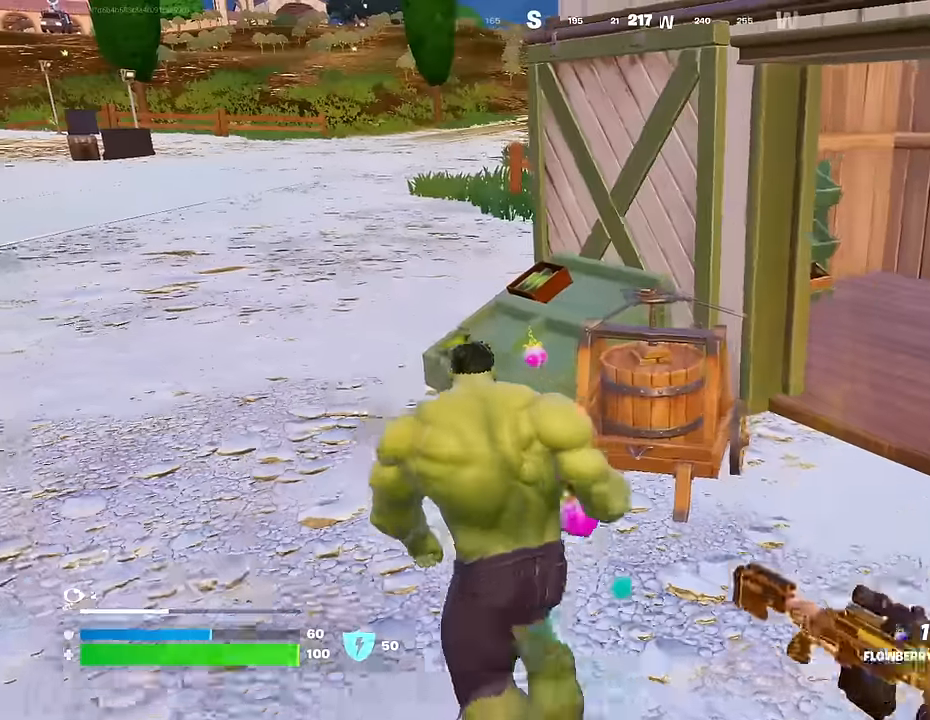
{"buttons": [], "left_stick": "down-right", "right_stick": "center", "events": [[83, "R2", "up"], [100, "left_stick", "up-left"], [117, "R2", "down"], [283, "R2", "up"], [300, "left_stick", "center"], [367, "left_stick", "down-right"], [383, "SQUARE", "down"], [483, "SQUARE", "up"]]}
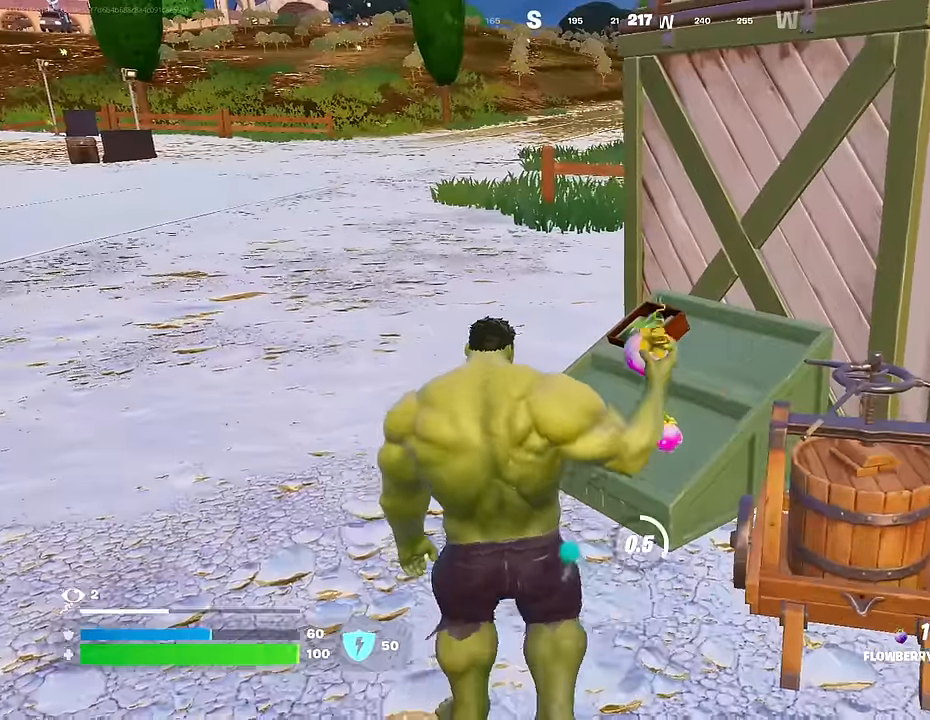
{"buttons": ["R2"], "left_stick": "up-right", "right_stick": "center", "events": [[50, "left_stick", "down"], [183, "left_stick", "down-right"], [200, "R2", "down"], [283, "right_stick", "up-right"], [333, "R2", "up"], [367, "left_stick", "up-right"], [400, "right_stick", "center"], [433, "R2", "down"]]}
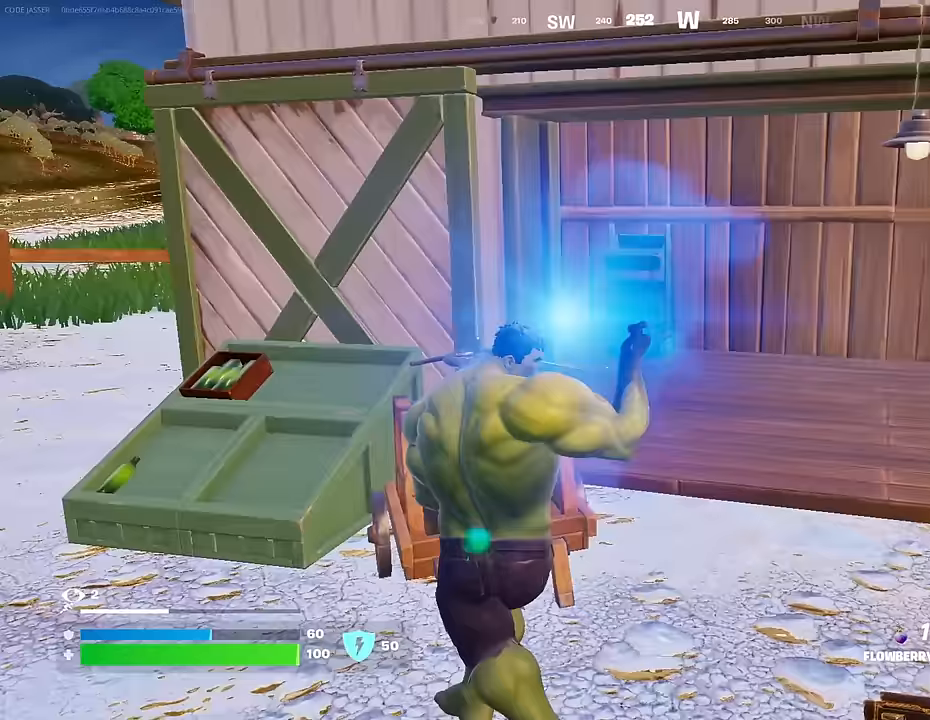
{"buttons": [], "left_stick": "up-right", "right_stick": "left"}
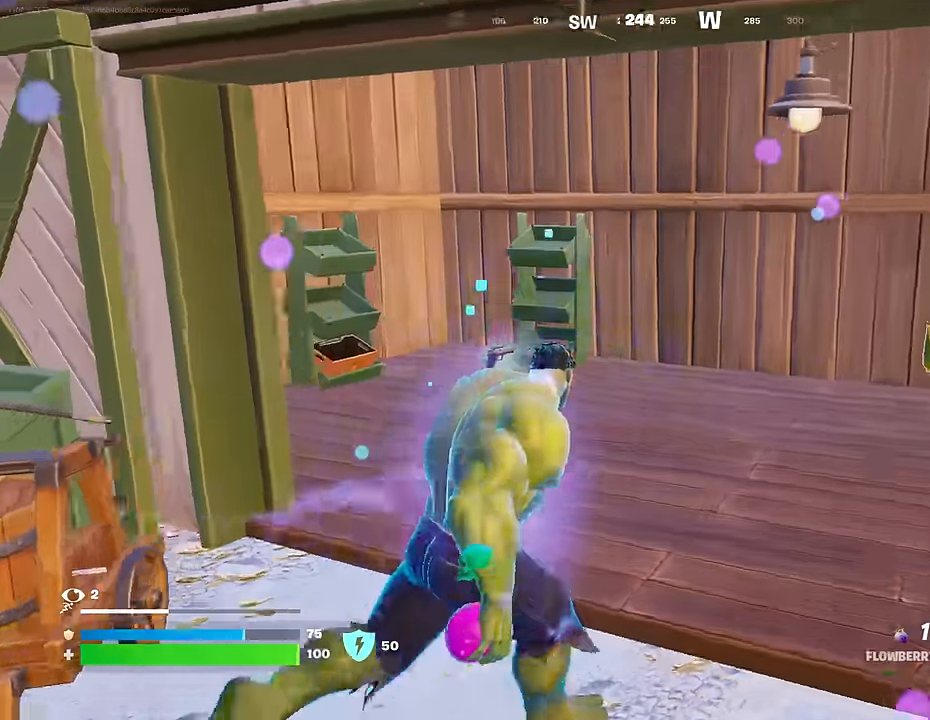
{"buttons": [], "left_stick": "up-left", "right_stick": "left", "events": [[50, "R2", "down"], [167, "R2", "up"], [233, "right_stick", "center"], [250, "R2", "down"], [350, "R2", "up"], [433, "right_stick", "left"], [467, "left_stick", "up-left"]]}
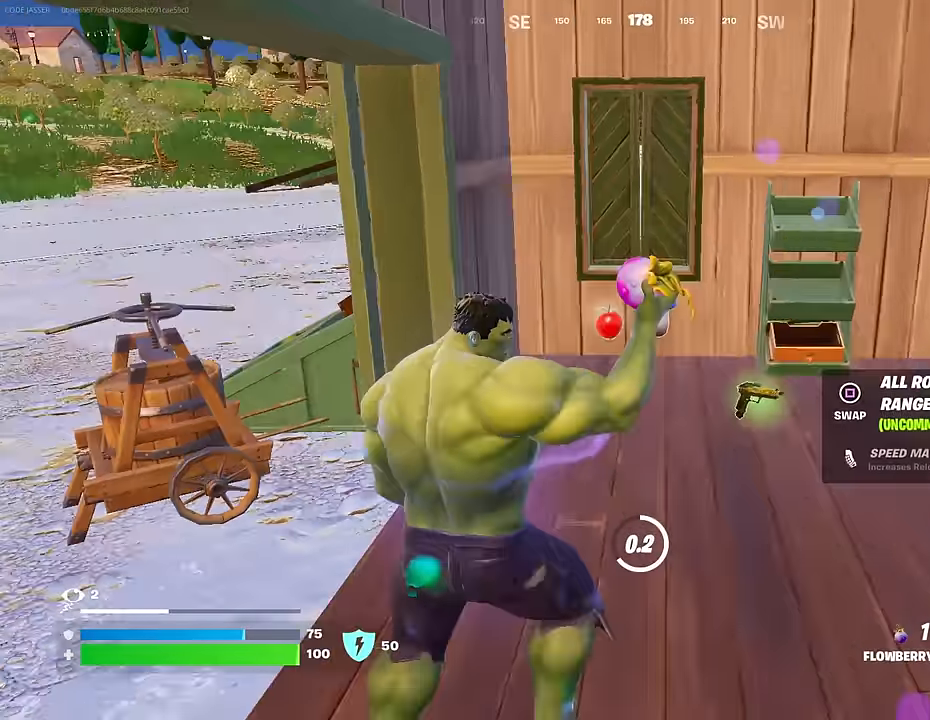
{"buttons": [], "left_stick": "up-right", "right_stick": "up-right", "events": [[183, "right_stick", "right"], [233, "left_stick", "up-right"], [317, "right_stick", "center"], [483, "right_stick", "up-right"]]}
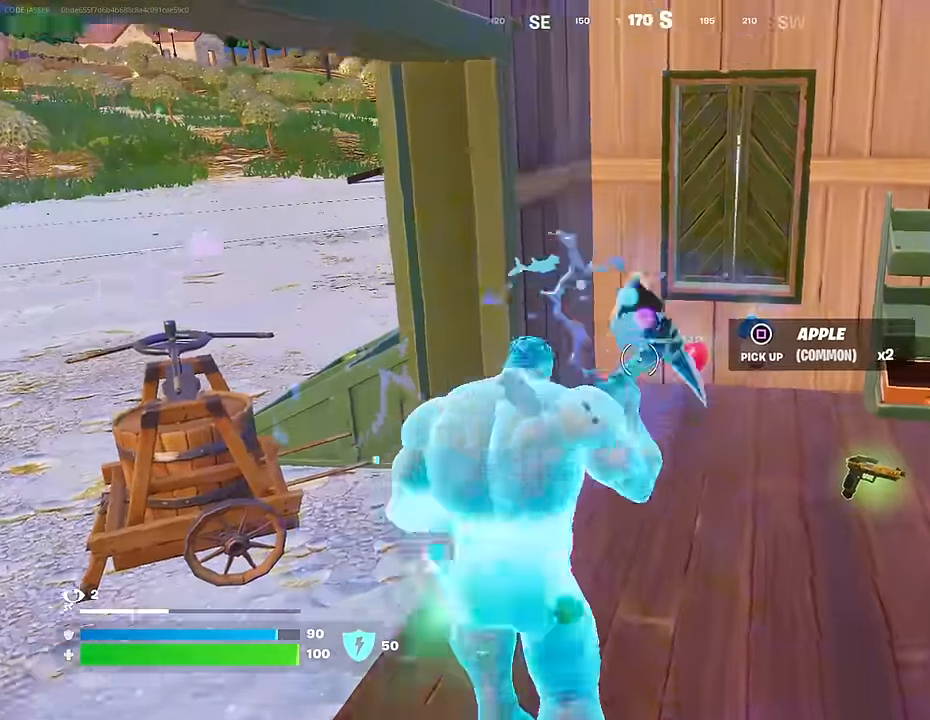
{"buttons": [], "left_stick": "down-left", "right_stick": "center", "events": [[33, "right_stick", "center"], [250, "SQUARE", "down"], [300, "left_stick", "down"], [333, "SQUARE", "up"], [383, "left_stick", "down-left"]]}
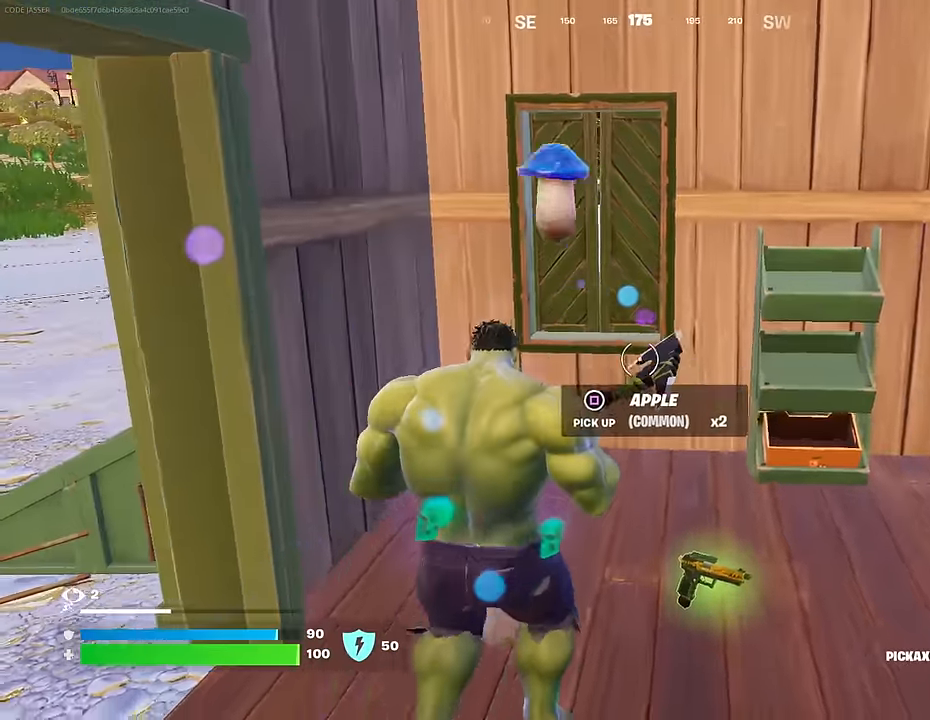
{"buttons": ["L1"], "left_stick": "up-left", "right_stick": "center", "events": [[33, "R1", "down"], [50, "right_stick", "left"], [100, "R1", "up"], [267, "left_stick", "up-left"], [317, "right_stick", "center"], [483, "L1", "down"]]}